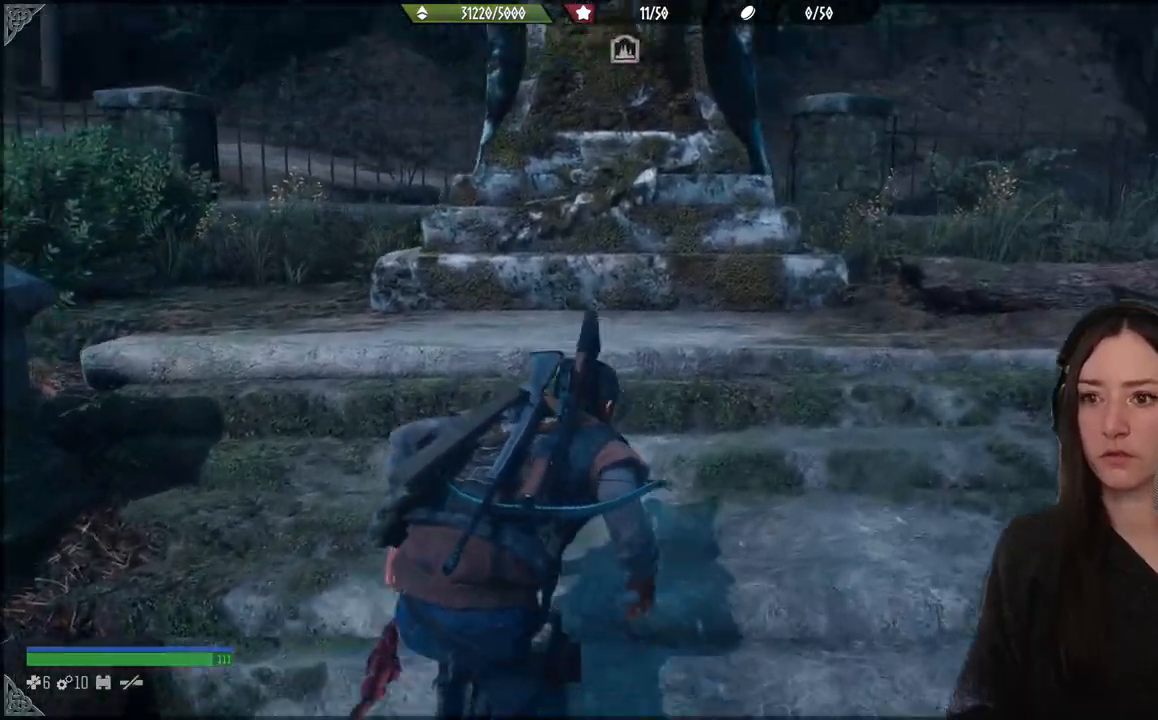
Gameplay with a controller (Xbox layout); each line is a JSON object with the inputs held at the frame after it (dt_ms = milliseconds from this image to that frame). "events" lists button and stick changes between this image and that frame as [ms after this image, input, new state], when the widget could be followed in between. Not read: L3.
{"dt_ms": 500, "buttons": [], "left_stick": "up", "right_stick": "center", "events": [[83, "right_stick", "center"]]}
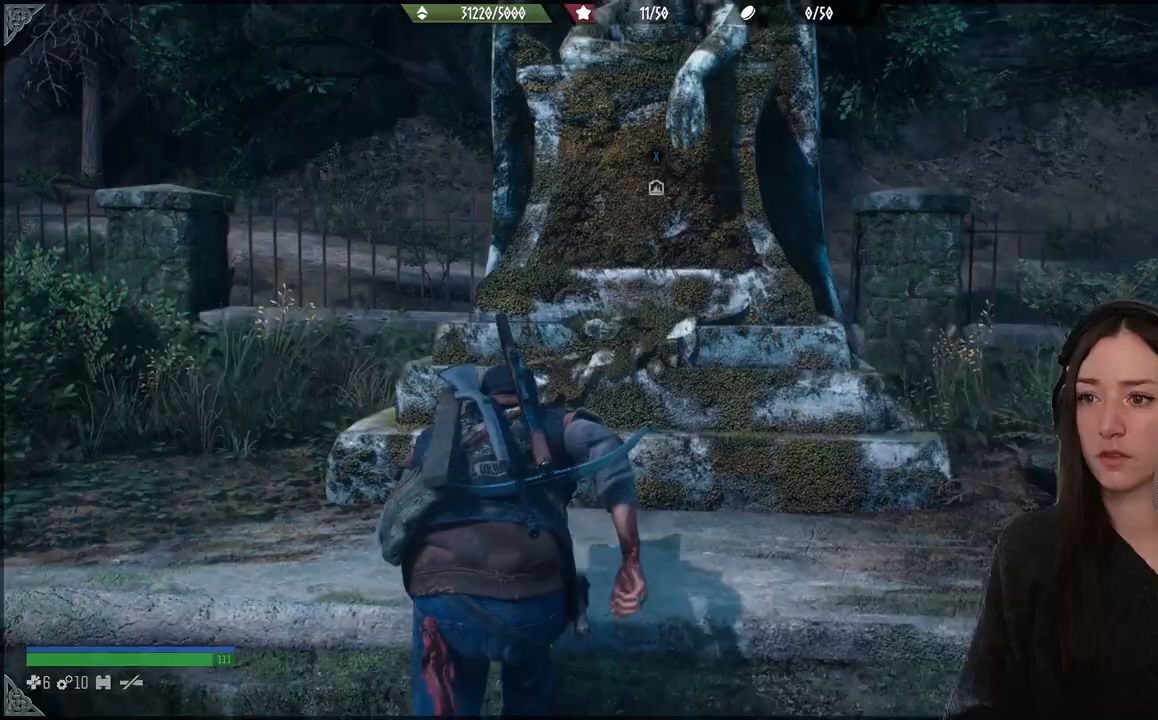
{"dt_ms": 500, "buttons": [], "left_stick": "up", "right_stick": "center", "events": [[100, "left_stick", "center"], [367, "left_stick", "up"]]}
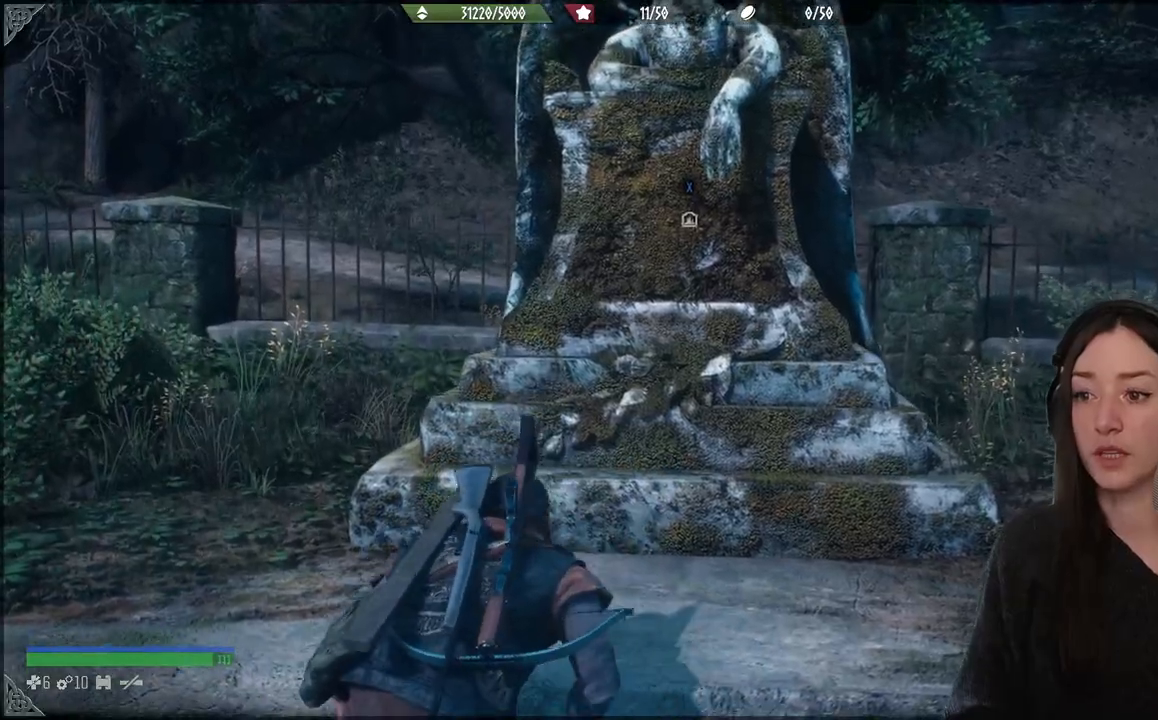
{"dt_ms": 500, "buttons": ["X"], "left_stick": "center", "right_stick": "center", "events": [[283, "X", "down"], [317, "left_stick", "center"]]}
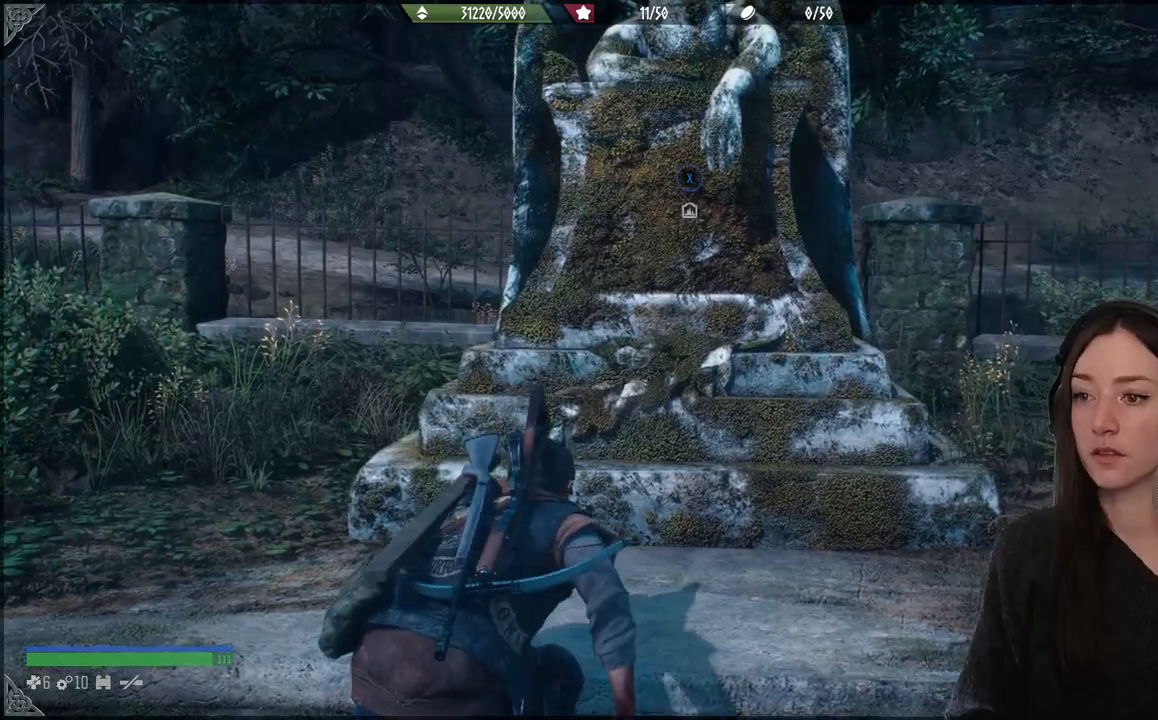
{"dt_ms": 500, "buttons": ["X"], "left_stick": "center", "right_stick": "center", "events": []}
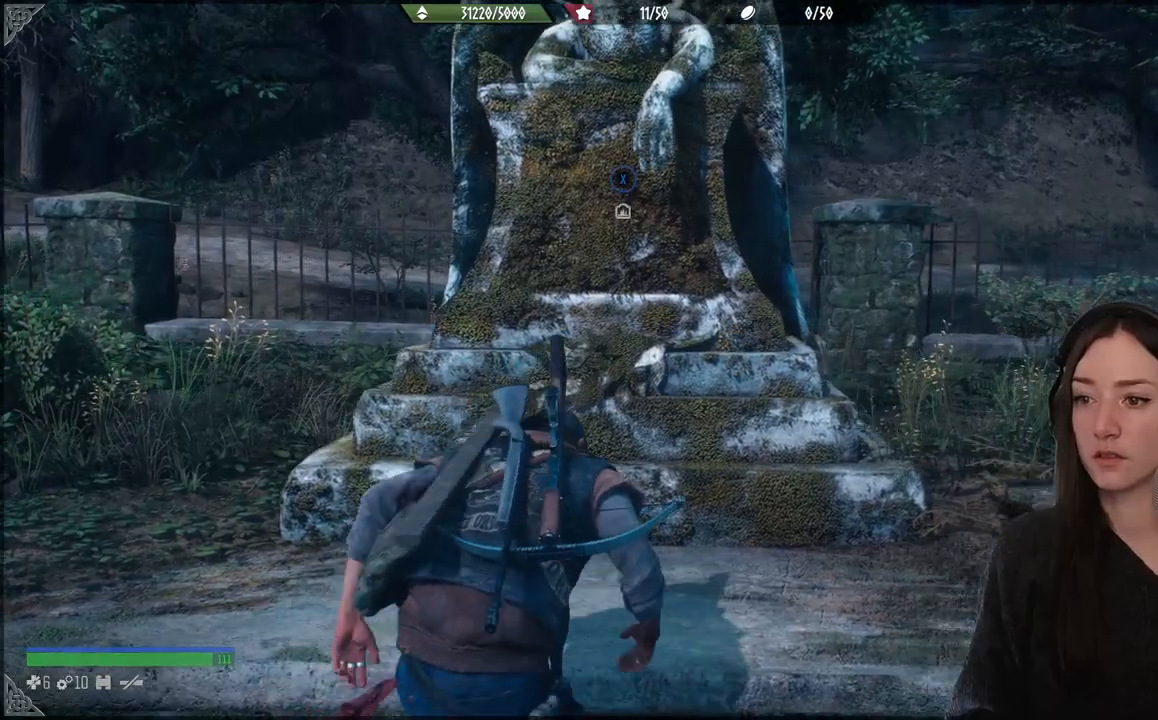
{"dt_ms": 500, "buttons": [], "left_stick": "center", "right_stick": "center", "events": [[417, "X", "up"]]}
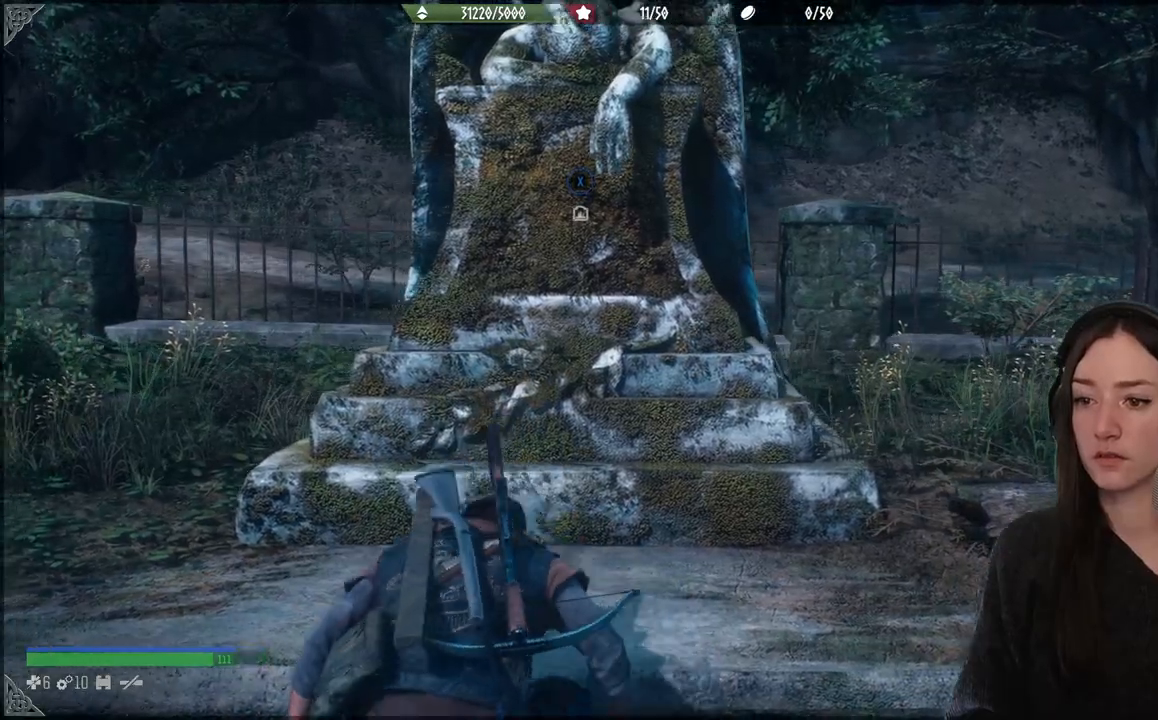
{"dt_ms": 500, "buttons": [], "left_stick": "center", "right_stick": "center", "events": []}
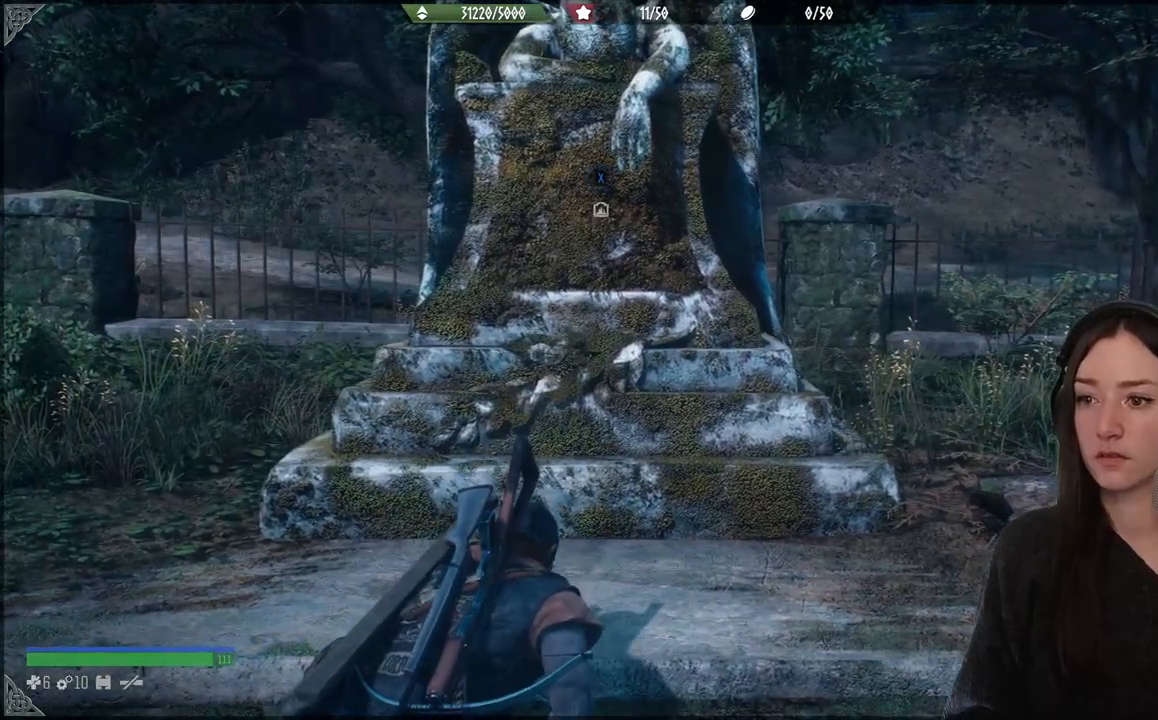
{"dt_ms": 500, "buttons": [], "left_stick": "up", "right_stick": "center", "events": [[400, "left_stick", "up"]]}
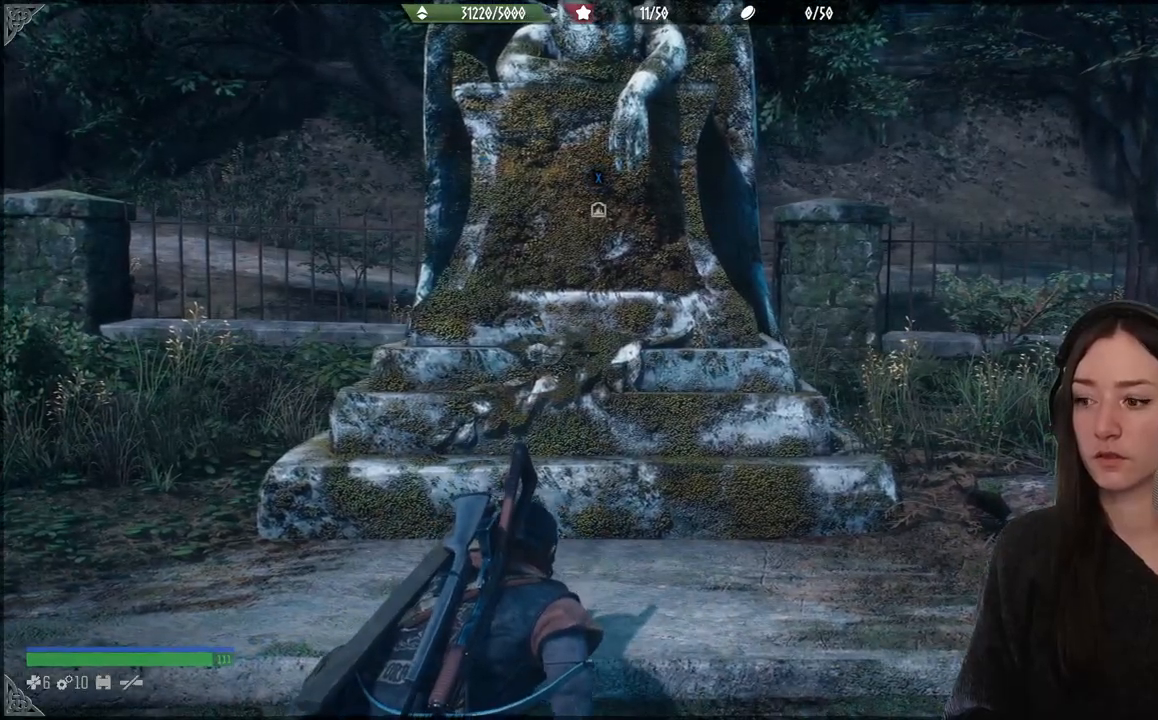
{"dt_ms": 500, "buttons": [], "left_stick": "up", "right_stick": "center", "events": [[250, "right_stick", "down-left"], [467, "right_stick", "center"]]}
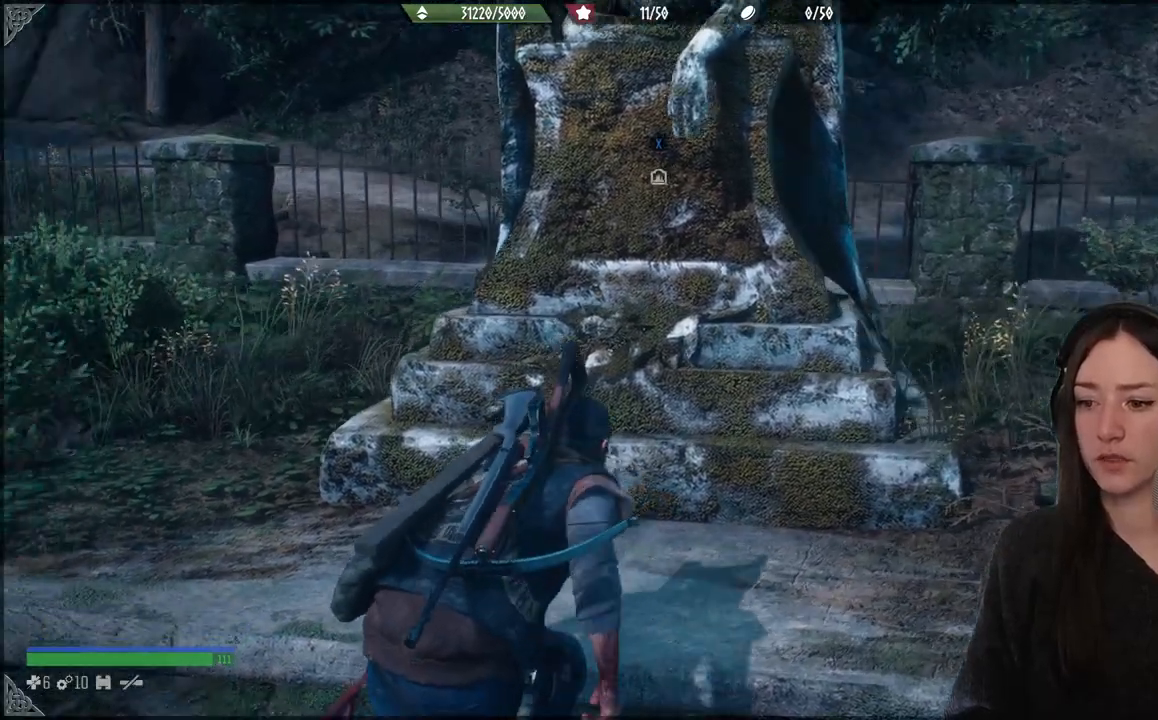
{"dt_ms": 500, "buttons": [], "left_stick": "up", "right_stick": "center", "events": [[233, "B", "down"], [367, "B", "up"]]}
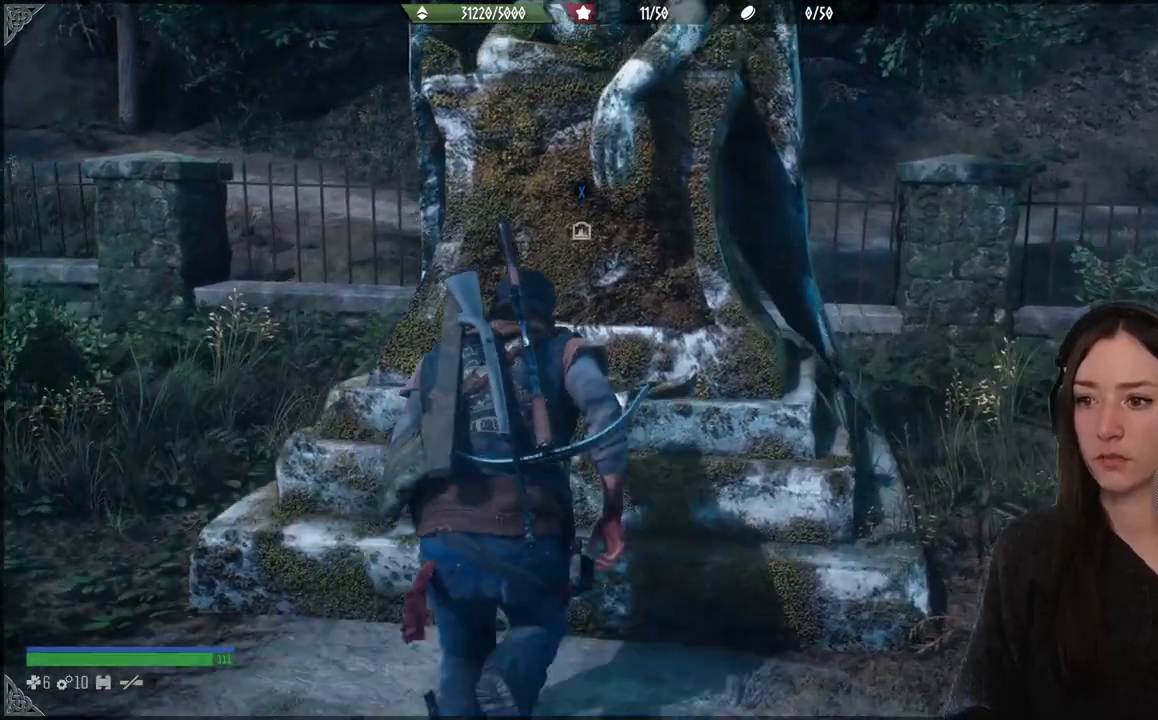
{"dt_ms": 500, "buttons": [], "left_stick": "up", "right_stick": "center", "events": []}
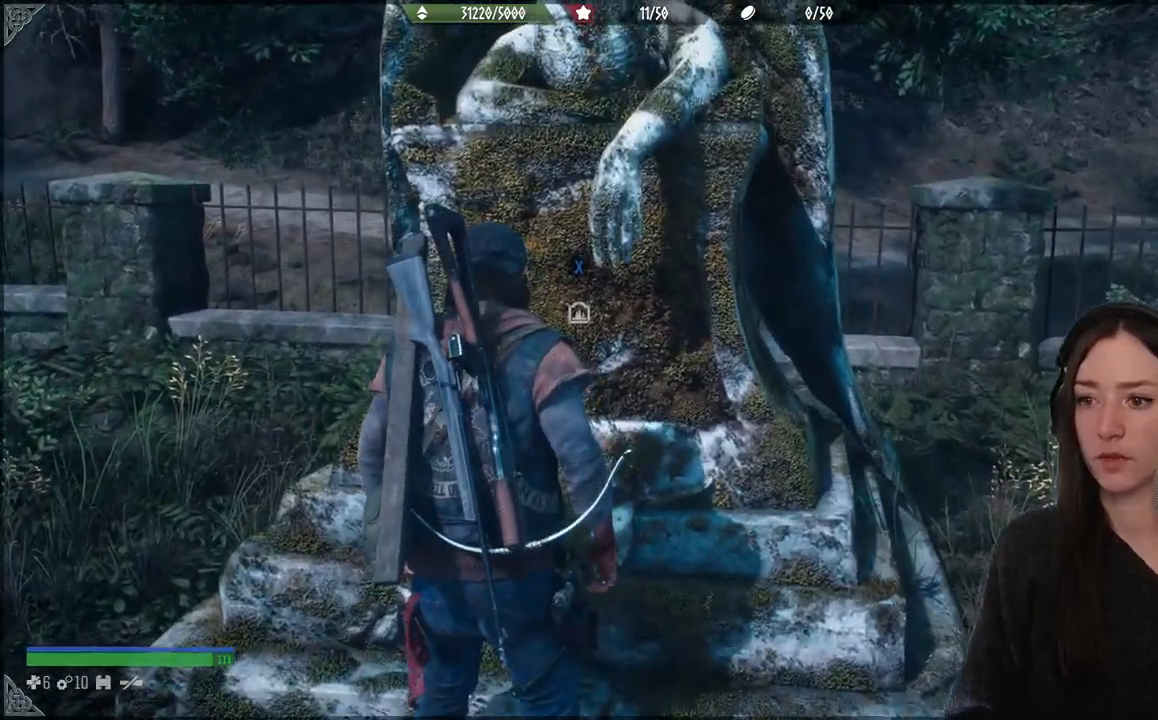
{"dt_ms": 500, "buttons": [], "left_stick": "down", "right_stick": "right", "events": [[17, "right_stick", "right"], [83, "left_stick", "center"], [183, "left_stick", "down"]]}
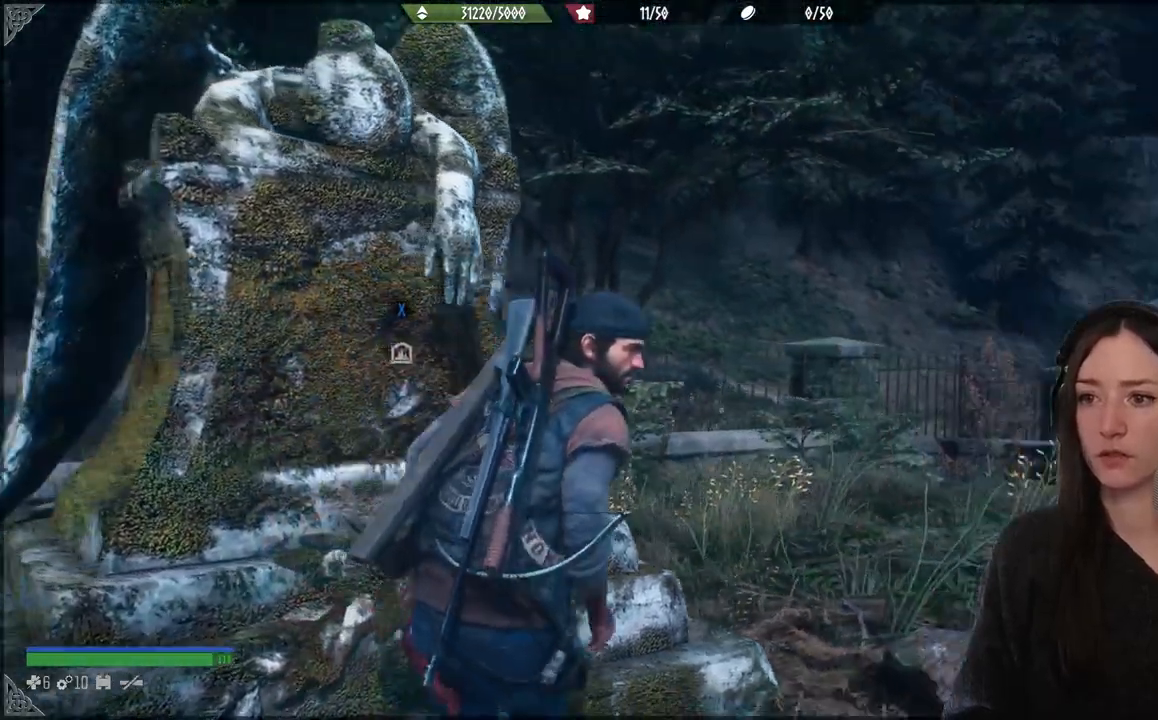
{"dt_ms": 500, "buttons": [], "left_stick": "up", "right_stick": "center", "events": [[50, "left_stick", "up"], [200, "right_stick", "center"]]}
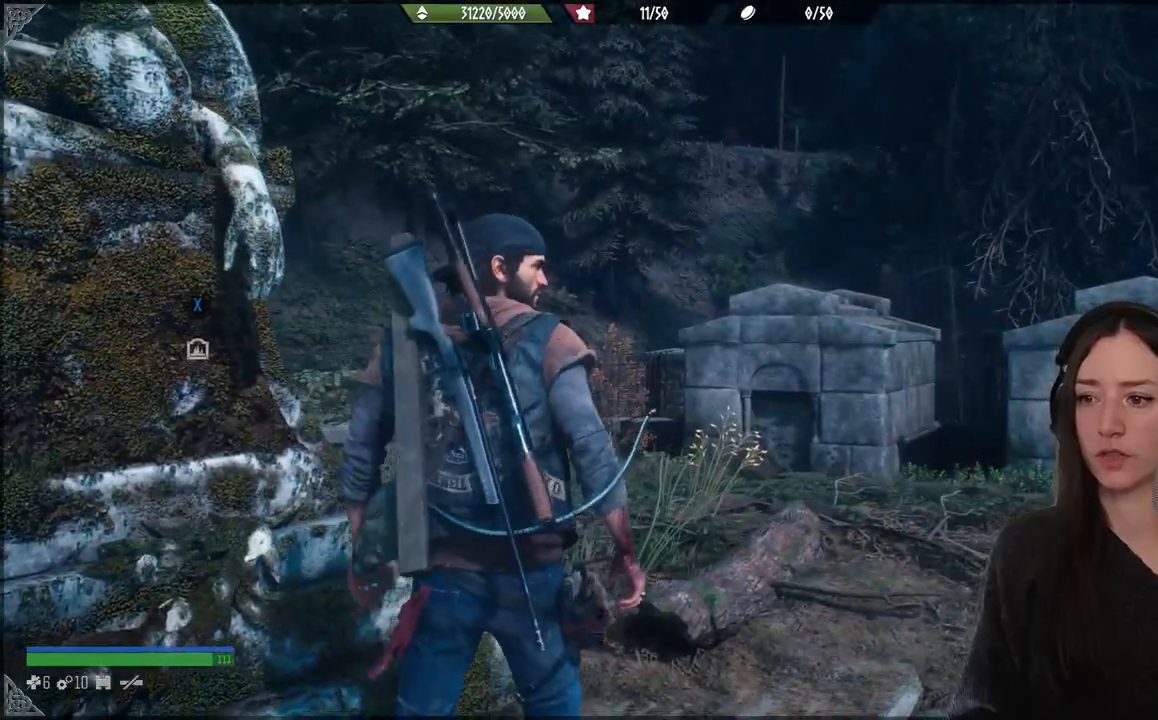
{"dt_ms": 500, "buttons": [], "left_stick": "up", "right_stick": "left", "events": [[133, "right_stick", "left"]]}
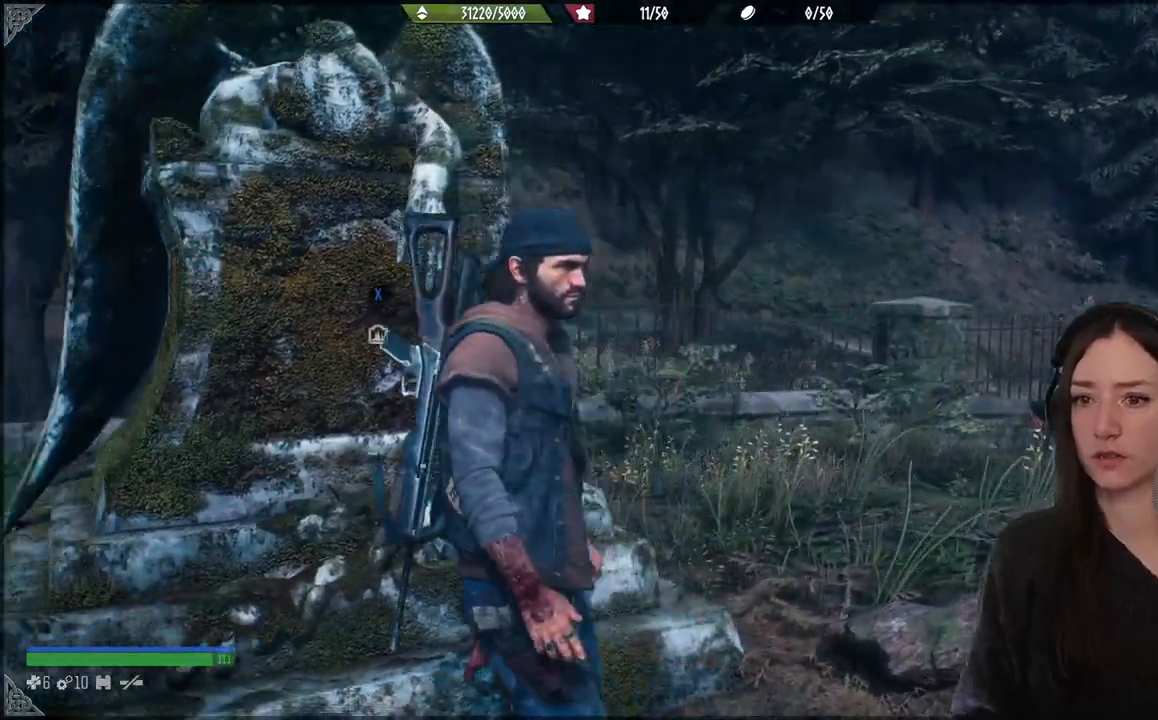
{"dt_ms": 500, "buttons": [], "left_stick": "up", "right_stick": "center", "events": [[100, "left_stick", "center"], [167, "left_stick", "down-left"], [183, "right_stick", "center"], [333, "left_stick", "up"]]}
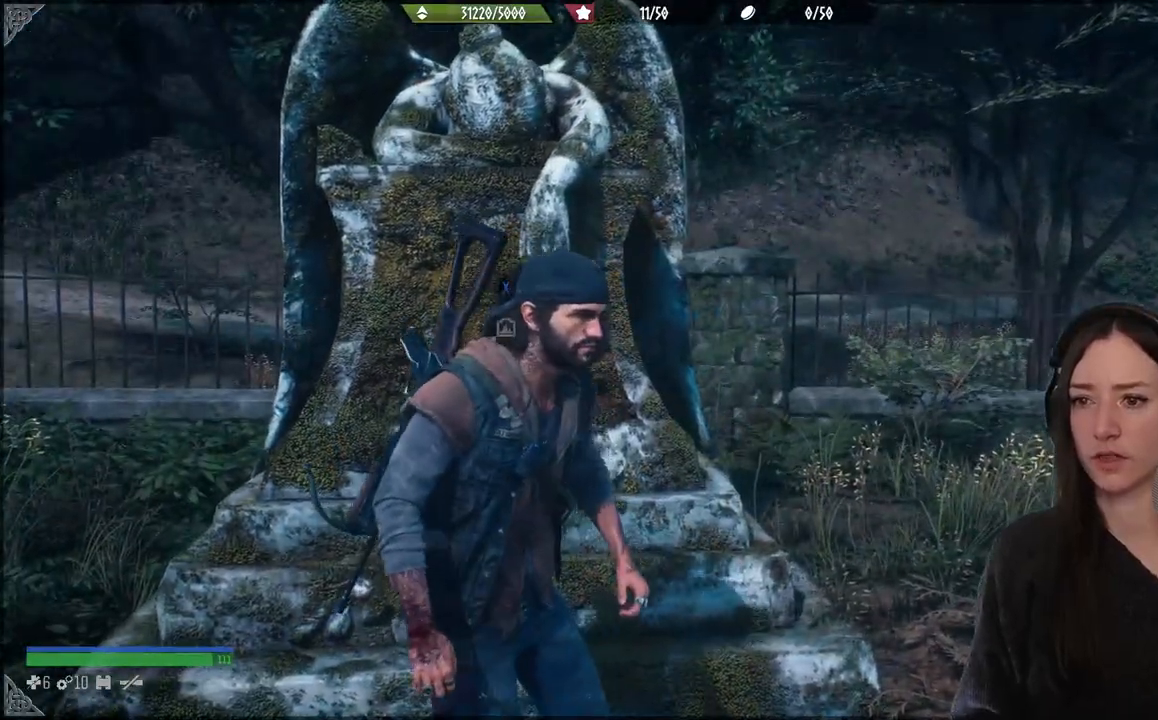
{"dt_ms": 500, "buttons": [], "left_stick": "up", "right_stick": "center", "events": []}
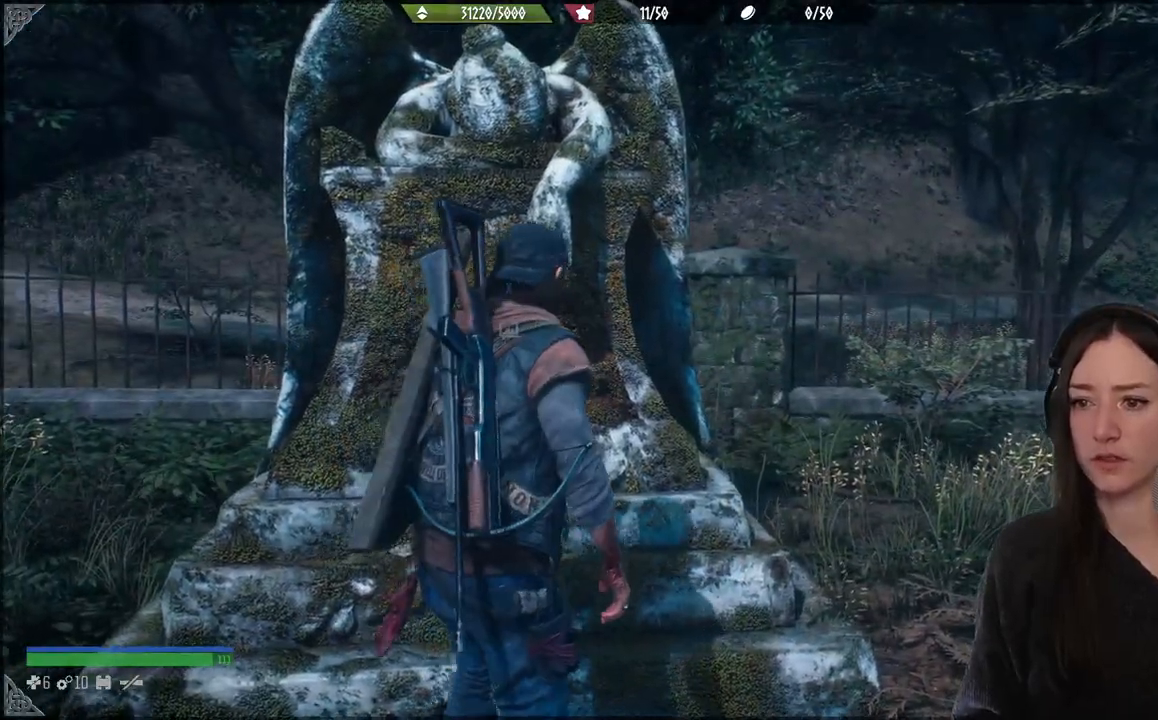
{"dt_ms": 500, "buttons": [], "left_stick": "up", "right_stick": "down-left", "events": [[117, "right_stick", "down-left"]]}
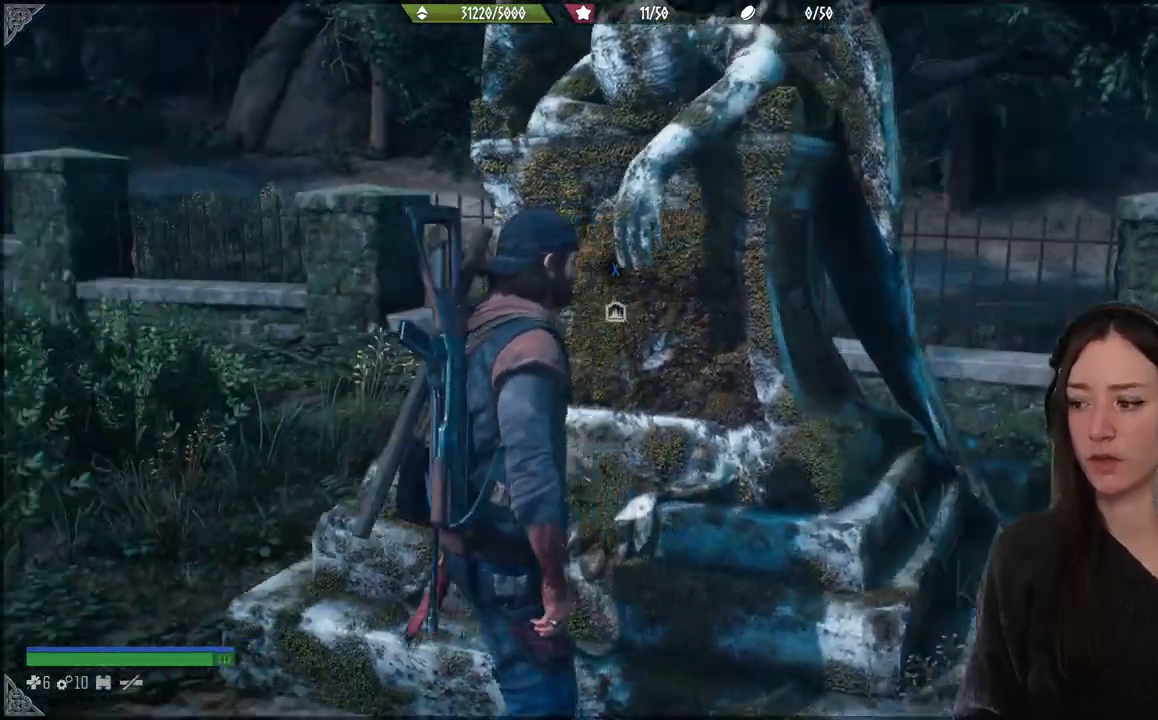
{"dt_ms": 500, "buttons": [], "left_stick": "up", "right_stick": "center", "events": [[267, "right_stick", "center"]]}
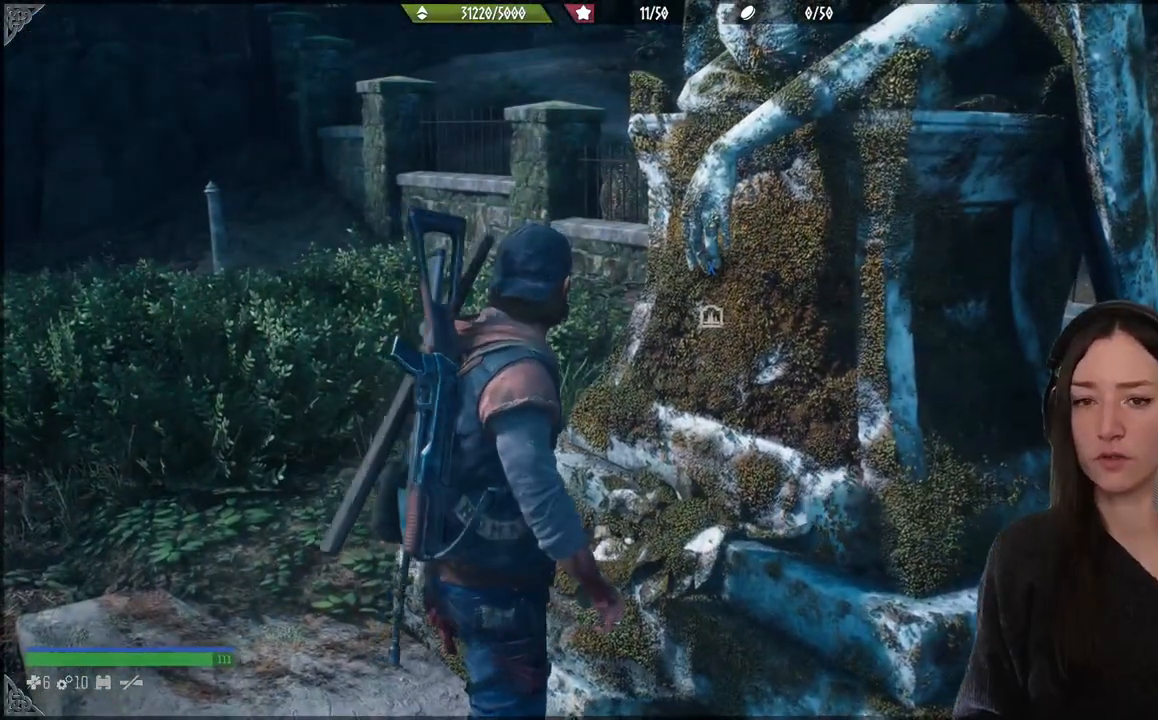
{"dt_ms": 500, "buttons": [], "left_stick": "up", "right_stick": "center", "events": []}
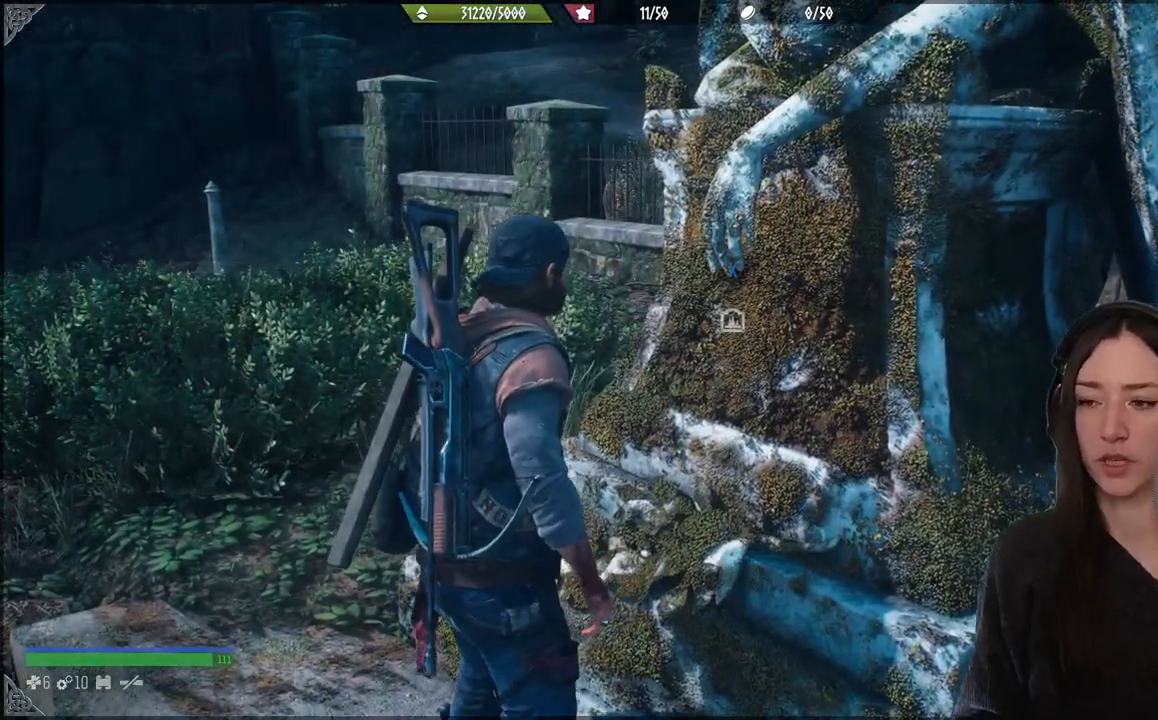
{"dt_ms": 500, "buttons": [], "left_stick": "left", "right_stick": "center", "events": [[17, "right_stick", "left"], [300, "left_stick", "left"], [367, "right_stick", "center"]]}
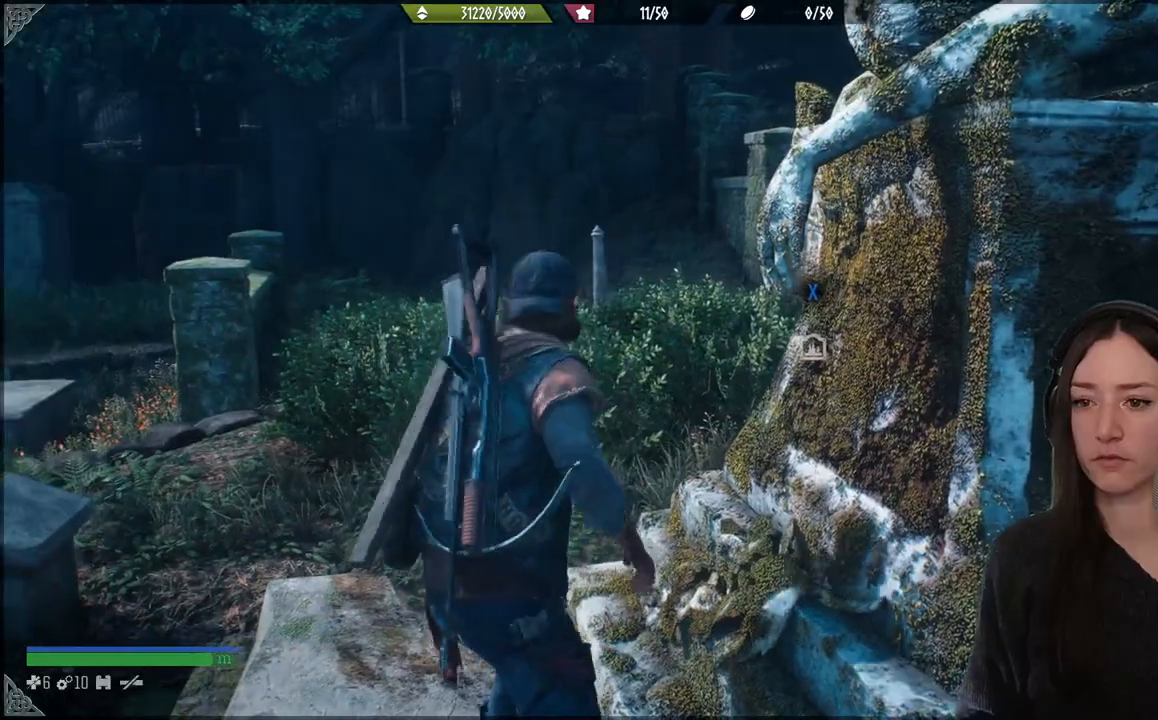
{"dt_ms": 500, "buttons": [], "left_stick": "center", "right_stick": "center", "events": [[67, "left_stick", "up"], [133, "left_stick", "center"]]}
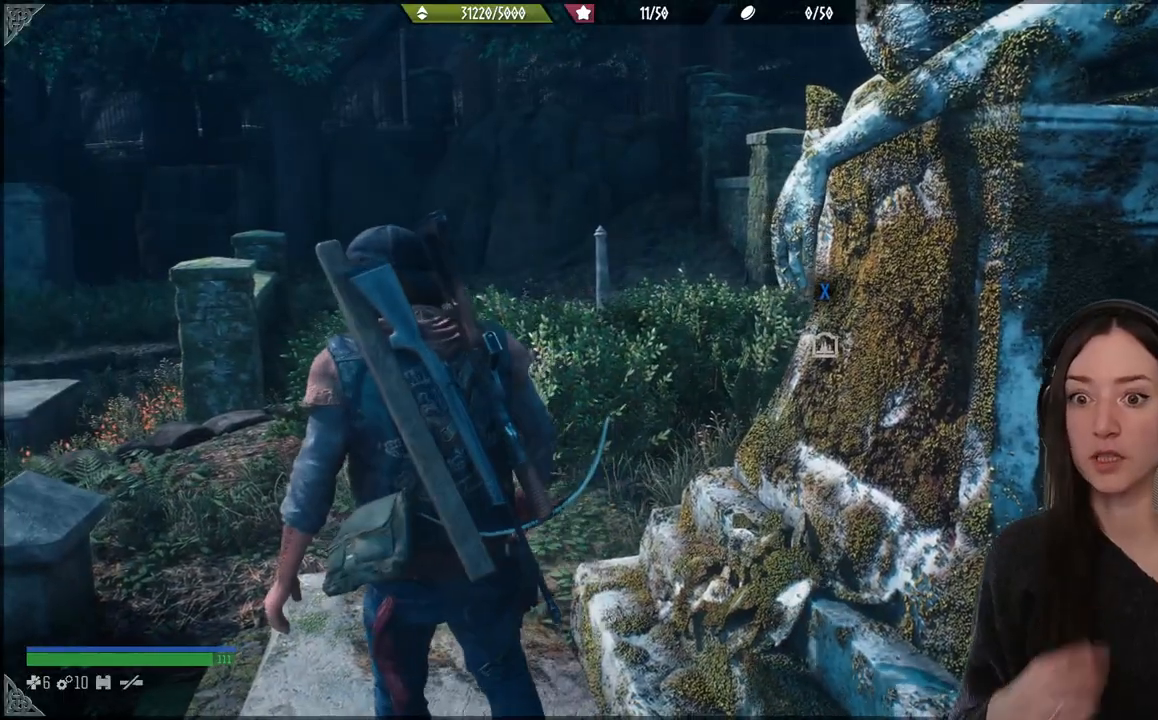
{"dt_ms": 500, "buttons": [], "left_stick": "up", "right_stick": "right", "events": [[133, "left_stick", "up"], [383, "right_stick", "right"]]}
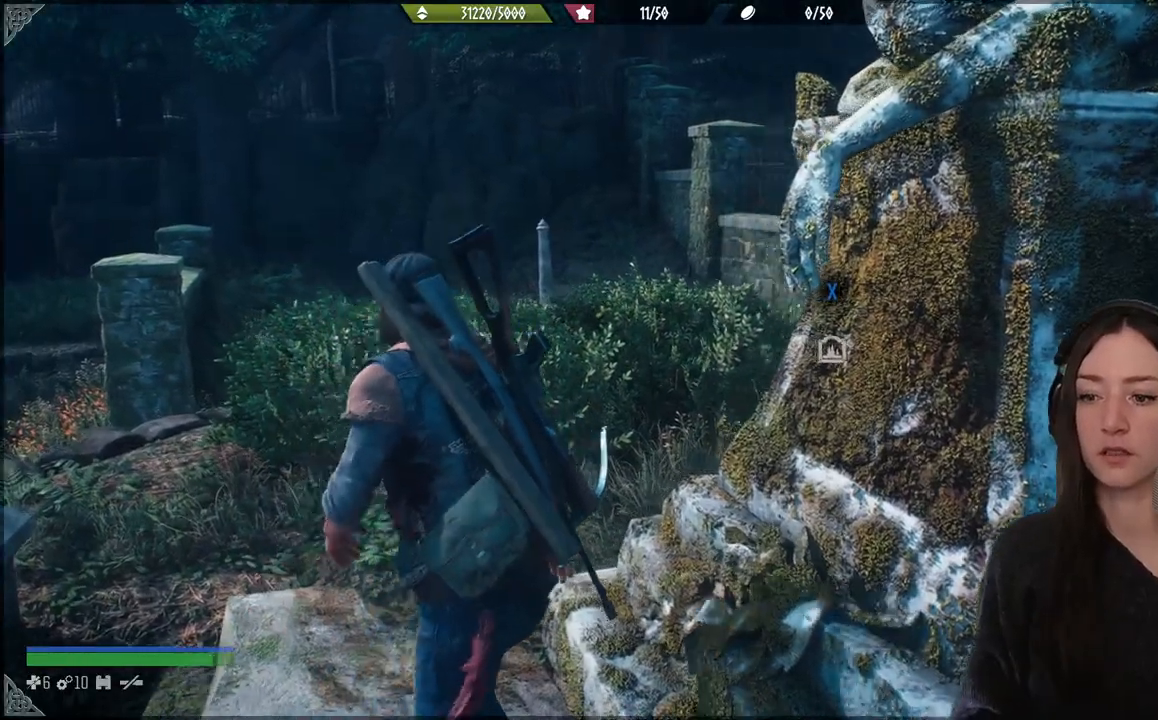
{"dt_ms": 500, "buttons": [], "left_stick": "up-left", "right_stick": "down-right", "events": [[100, "right_stick", "center"], [133, "left_stick", "up-left"], [417, "right_stick", "down-right"]]}
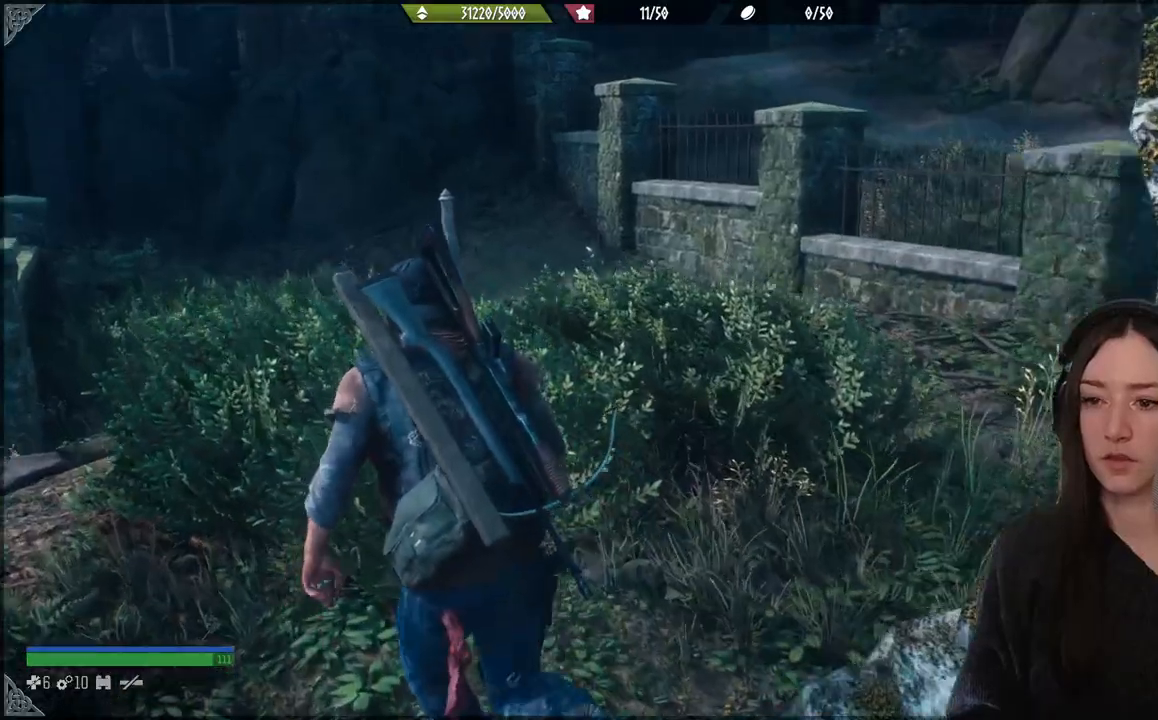
{"dt_ms": 1000, "buttons": [], "left_stick": "right", "right_stick": "center"}
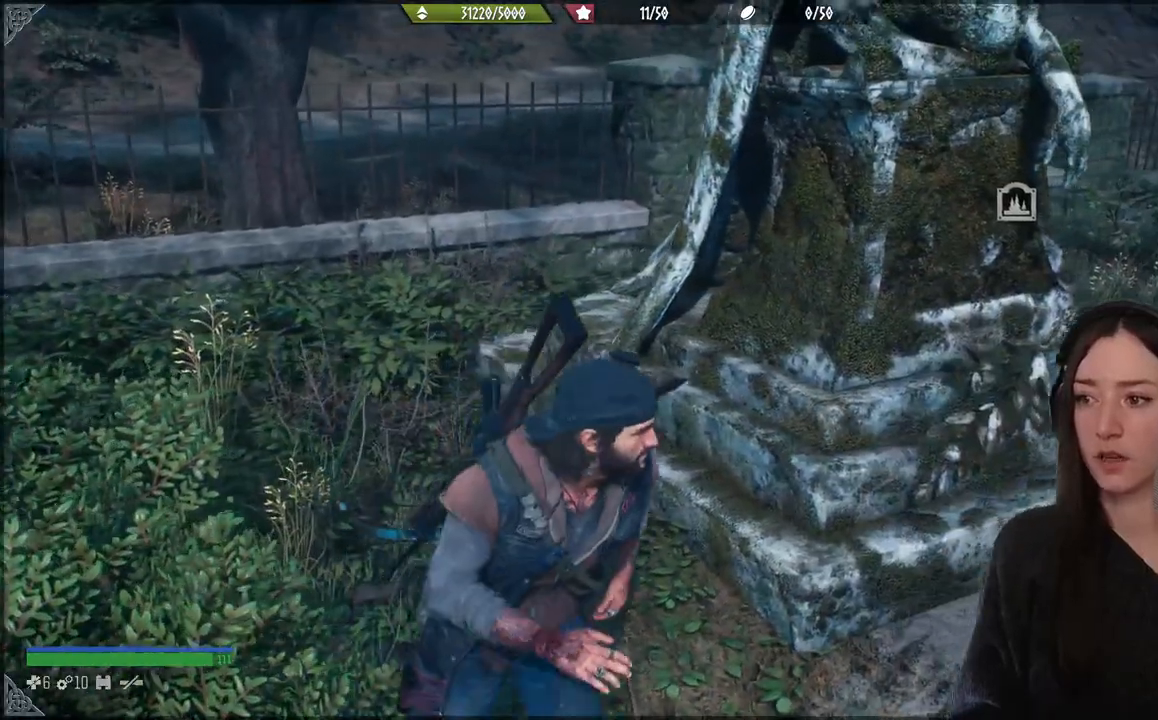
{"dt_ms": 500, "buttons": [], "left_stick": "up", "right_stick": "up-left", "events": [[117, "left_stick", "up-right"], [167, "right_stick", "up-left"], [350, "left_stick", "up"]]}